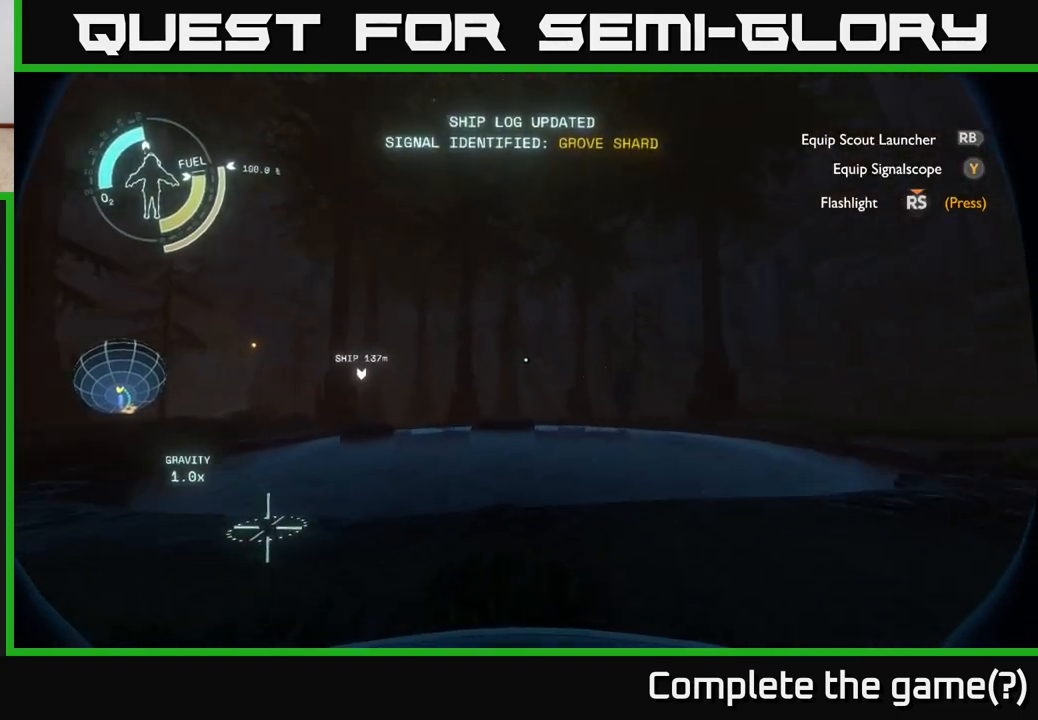
Gameplay with a controller (Xbox layout); each line is a JSON object with the inputs held at the frame after it. "events" lists button and stick changes between this image and that frame as [ms after this image, input, new state], when the widget could be followed in between.
{"buttons": [], "left_stick": "up-left", "right_stick": "center", "events": [[67, "right_stick", "center"], [150, "left_stick", "center"], [467, "left_stick", "up-left"]]}
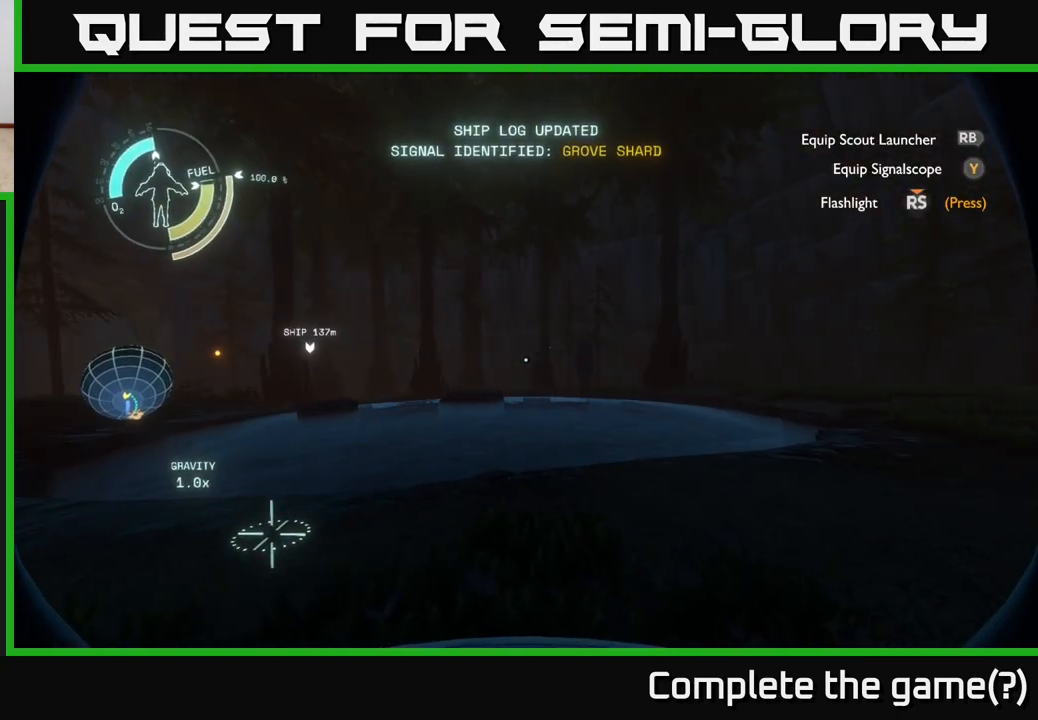
{"buttons": [], "left_stick": "up-left", "right_stick": "down", "events": [[117, "left_stick", "up"], [383, "left_stick", "up-left"], [383, "right_stick", "down"]]}
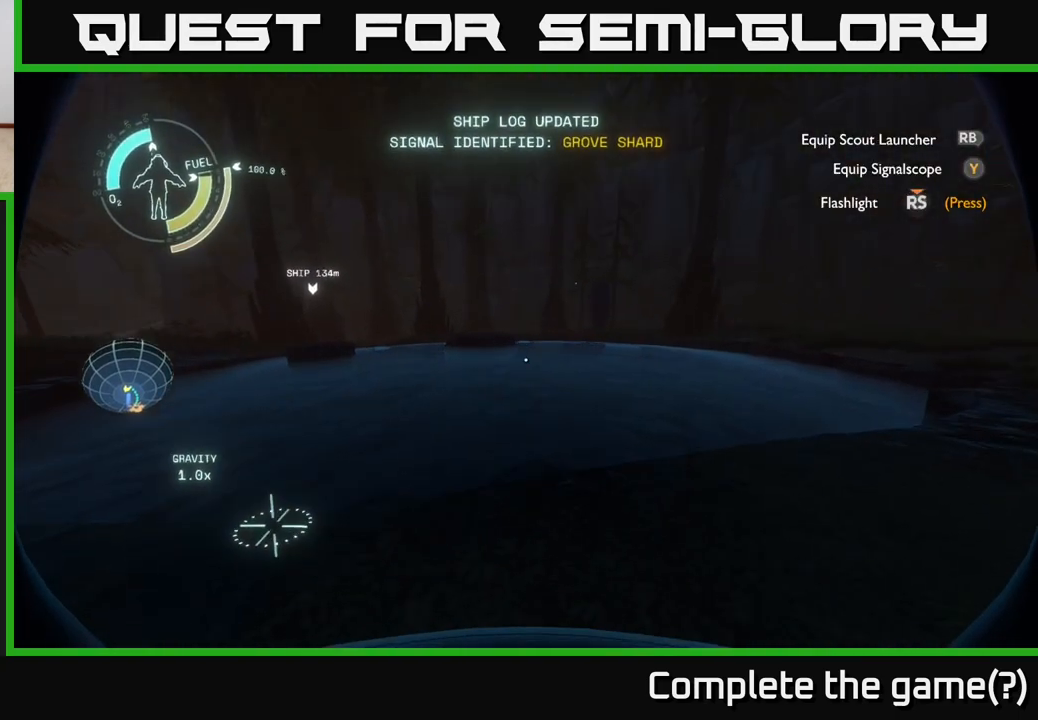
{"buttons": [], "left_stick": "center", "right_stick": "center", "events": [[333, "right_stick", "center"], [417, "left_stick", "center"]]}
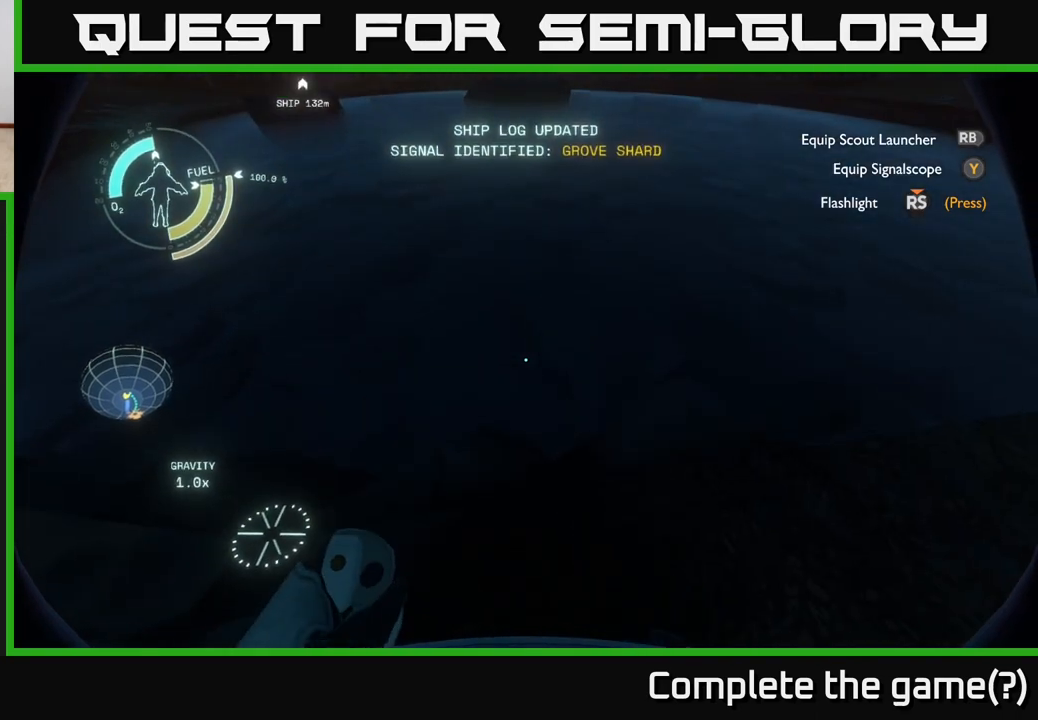
{"buttons": [], "left_stick": "left", "right_stick": "up", "events": [[133, "left_stick", "left"], [400, "right_stick", "up"]]}
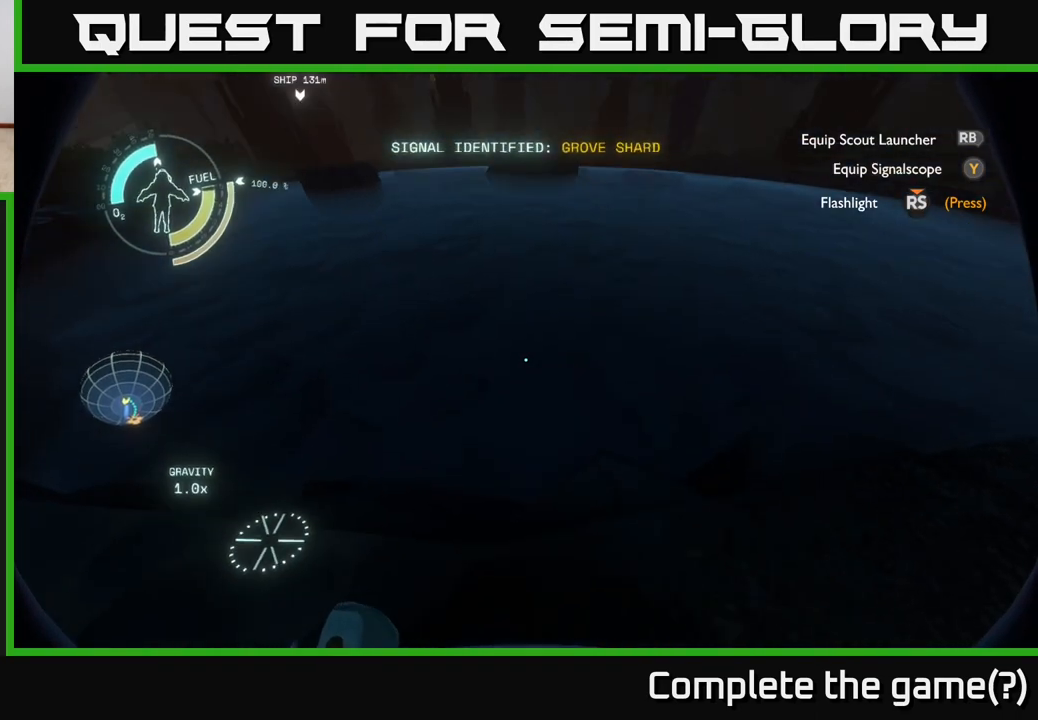
{"buttons": [], "left_stick": "left", "right_stick": "up", "events": [[300, "right_stick", "center"], [467, "right_stick", "up"]]}
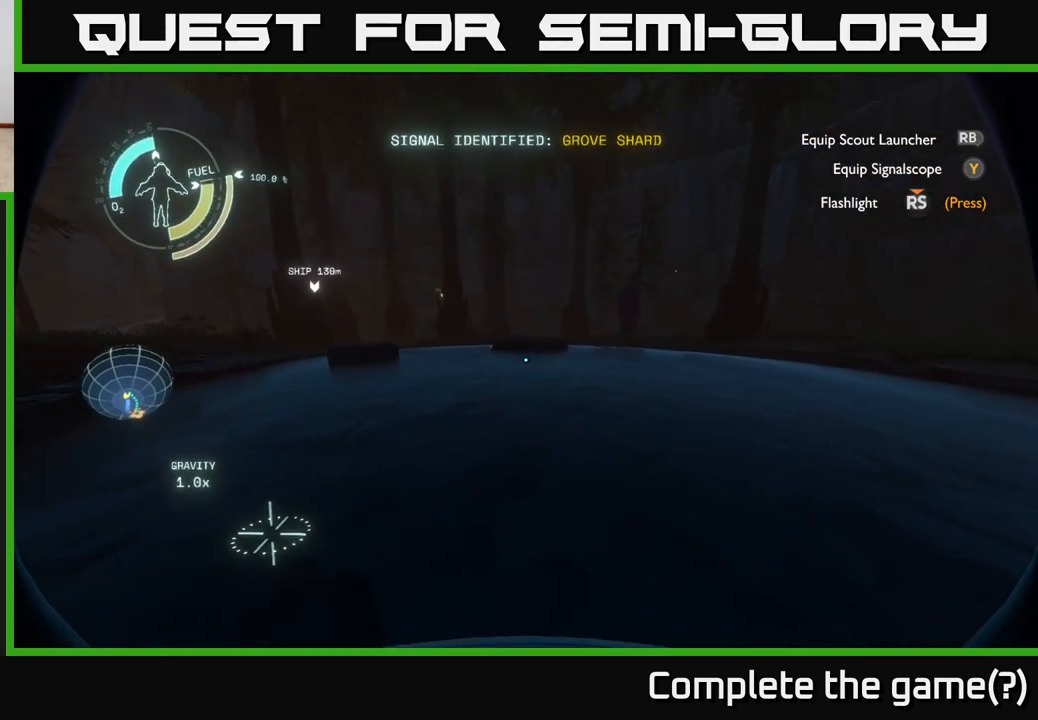
{"buttons": [], "left_stick": "left", "right_stick": "center", "events": [[217, "right_stick", "center"]]}
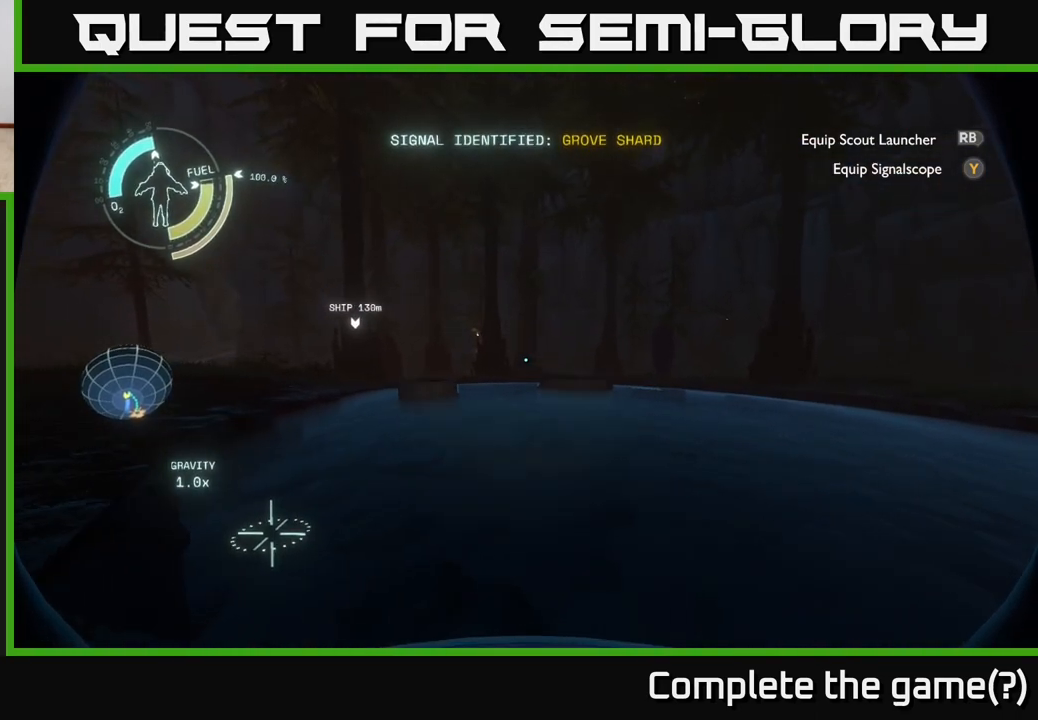
{"buttons": [], "left_stick": "up-left", "right_stick": "center", "events": [[233, "right_stick", "down"], [300, "left_stick", "up-left"], [450, "right_stick", "left"], [500, "right_stick", "center"]]}
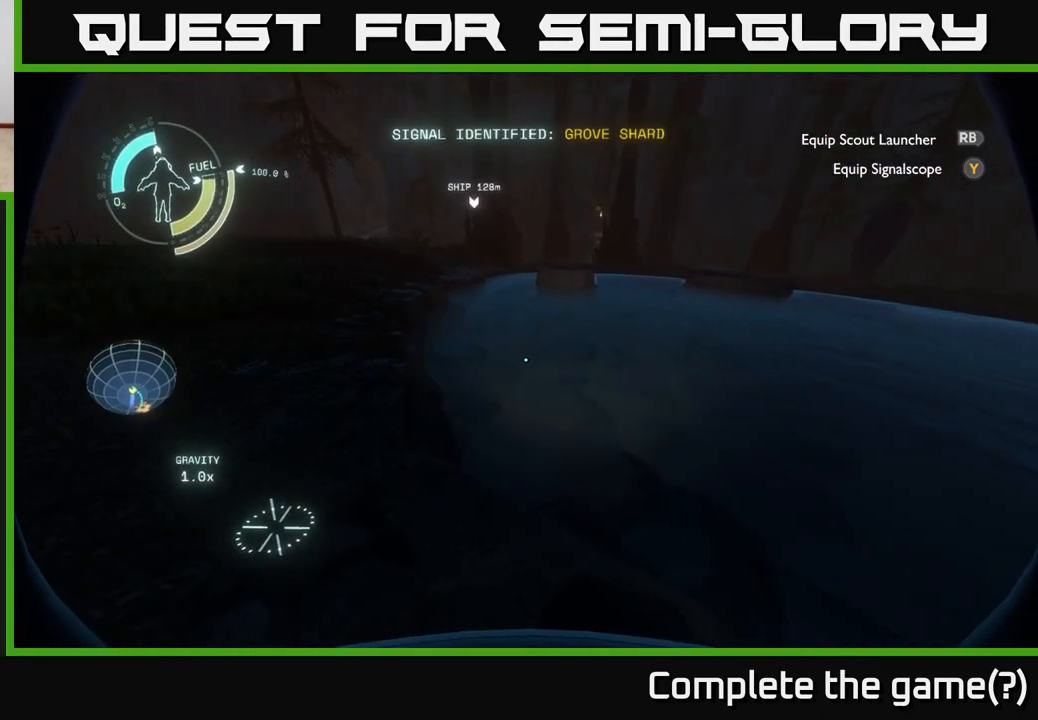
{"buttons": ["R2"], "left_stick": "up", "right_stick": "center", "events": [[217, "A", "down"], [283, "left_stick", "up"], [417, "A", "up"], [500, "R2", "down"]]}
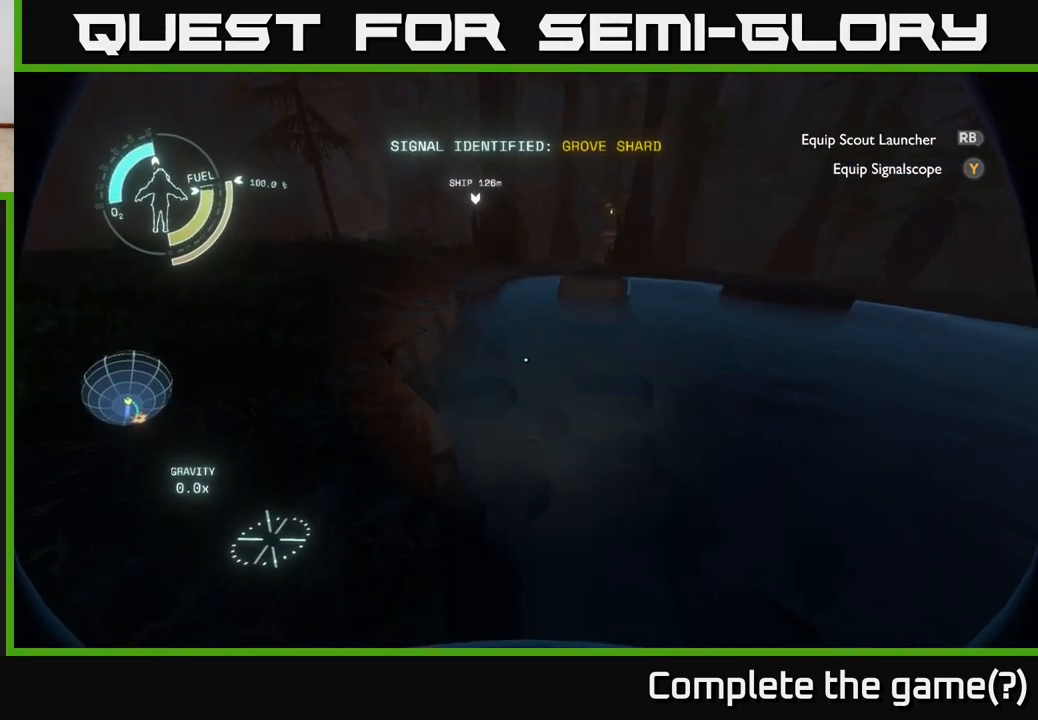
{"buttons": ["A", "R2"], "left_stick": "up", "right_stick": "center", "events": [[433, "A", "down"]]}
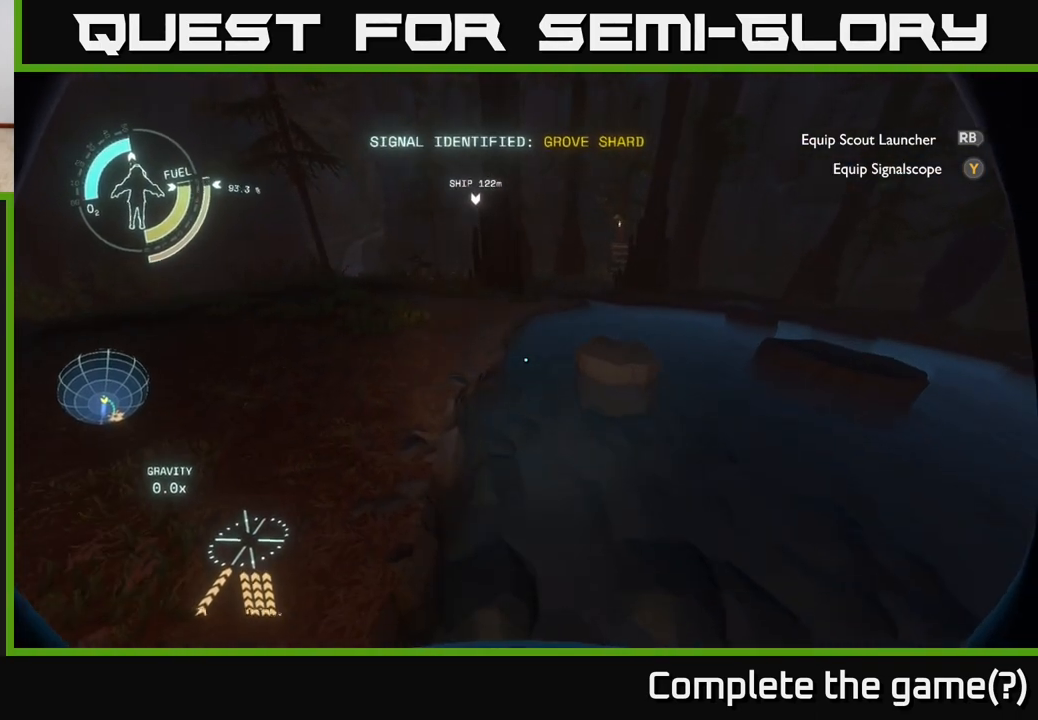
{"buttons": [], "left_stick": "left", "right_stick": "right", "events": [[50, "A", "up"], [117, "R2", "up"], [167, "left_stick", "left"], [217, "right_stick", "right"]]}
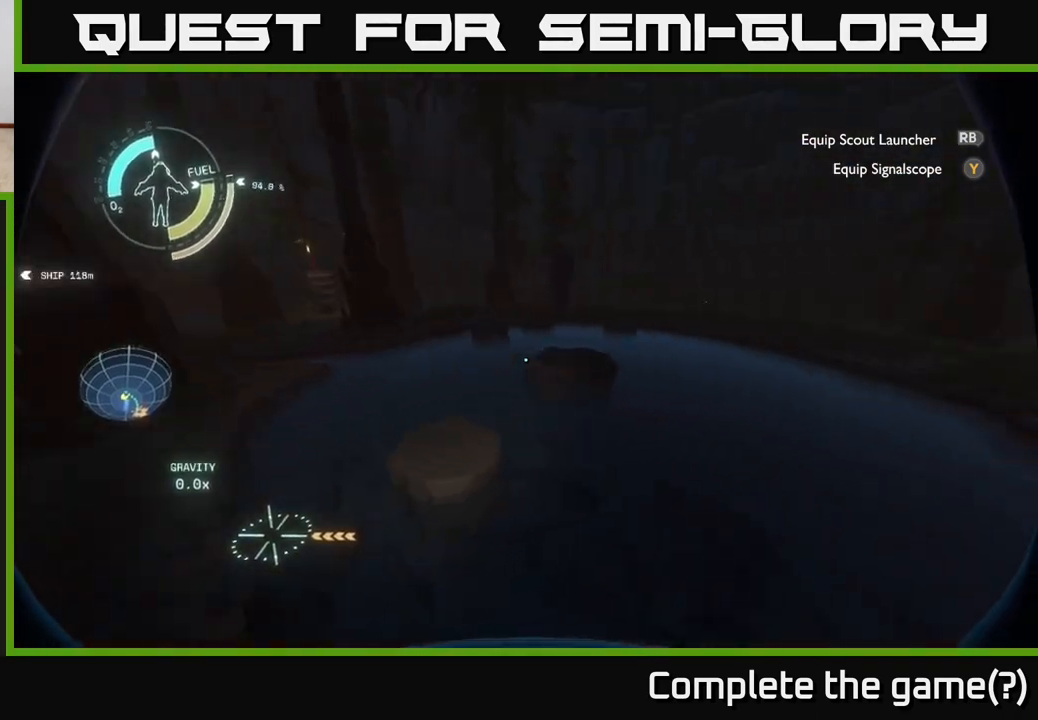
{"buttons": [], "left_stick": "down-left", "right_stick": "up-right", "events": [[183, "right_stick", "center"], [267, "left_stick", "down-left"], [367, "right_stick", "up-right"]]}
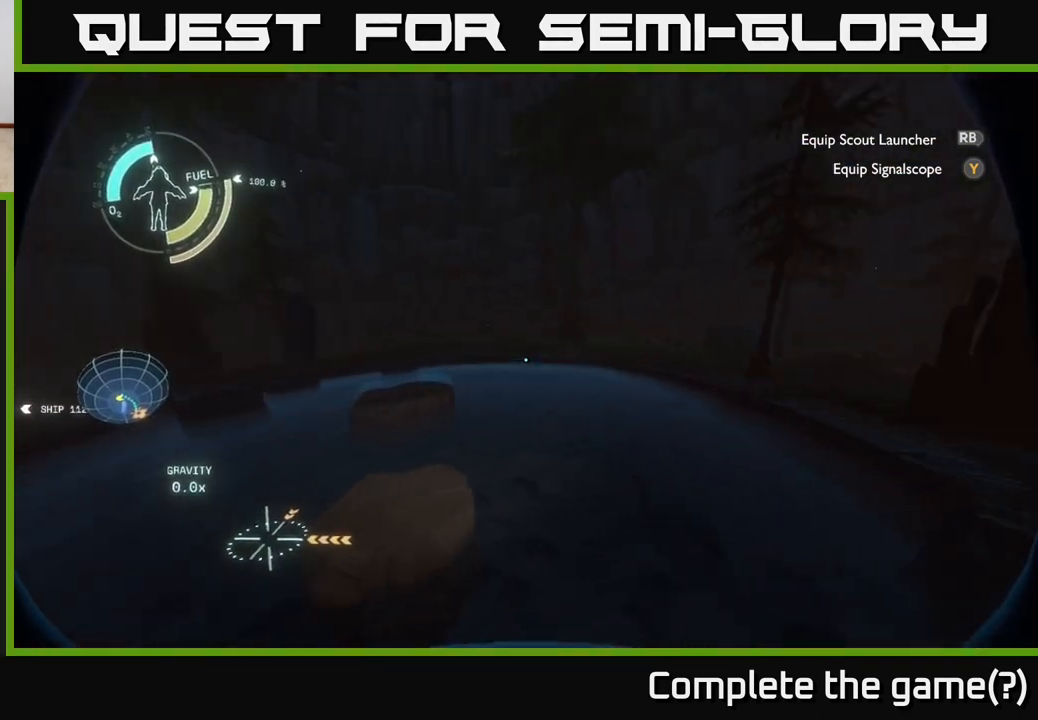
{"buttons": [], "left_stick": "up", "right_stick": "center", "events": [[67, "left_stick", "center"], [167, "right_stick", "center"], [233, "right_stick", "down-left"], [300, "left_stick", "left"], [433, "left_stick", "up"], [433, "right_stick", "center"]]}
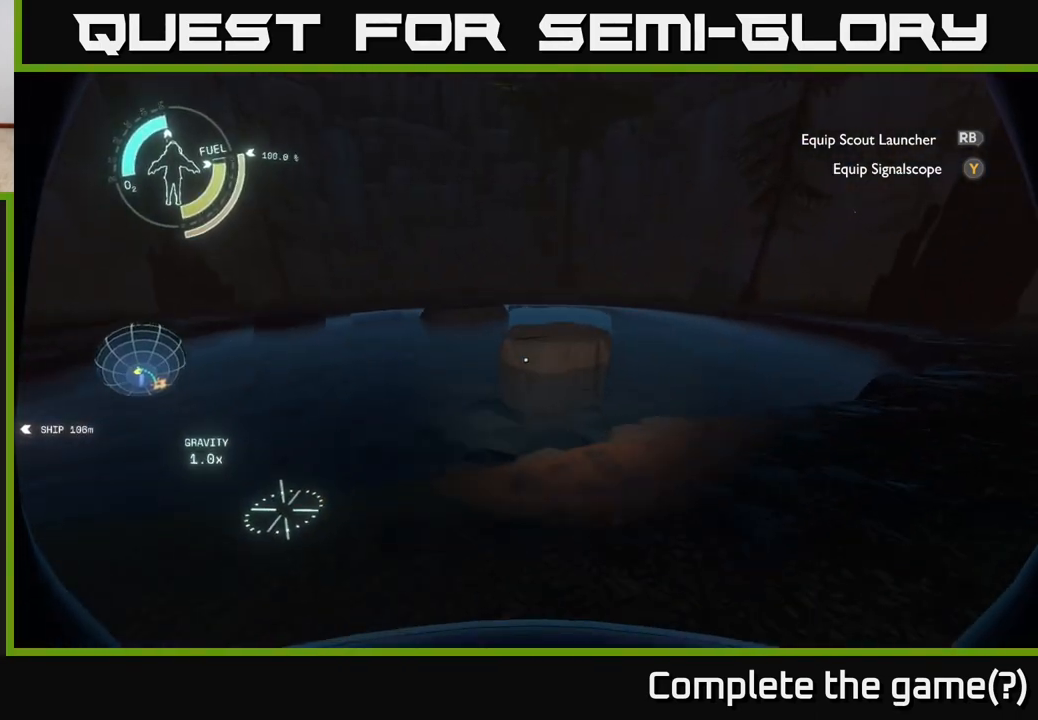
{"buttons": ["R2"], "left_stick": "up-right", "right_stick": "center", "events": [[67, "A", "down"], [217, "A", "up"], [383, "left_stick", "up-right"], [467, "R2", "down"]]}
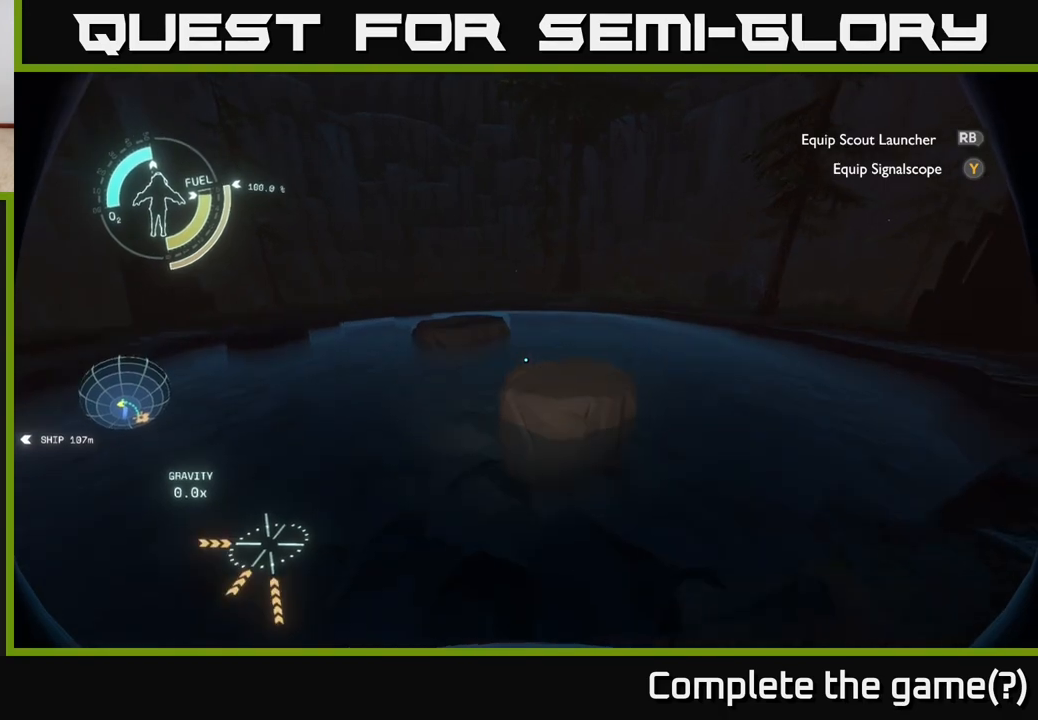
{"buttons": ["R2"], "left_stick": "up", "right_stick": "center", "events": [[83, "left_stick", "up"], [267, "R2", "up"], [383, "R2", "down"]]}
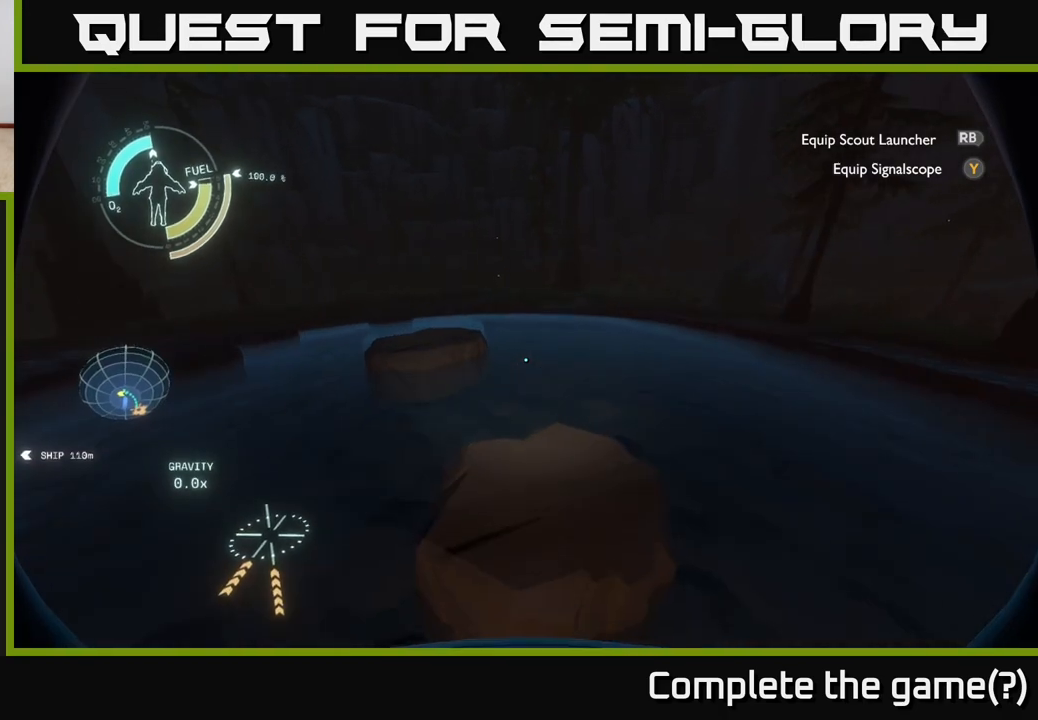
{"buttons": [], "left_stick": "center", "right_stick": "left", "events": [[17, "R2", "up"], [67, "left_stick", "center"], [133, "right_stick", "left"], [167, "left_stick", "down"], [250, "left_stick", "center"]]}
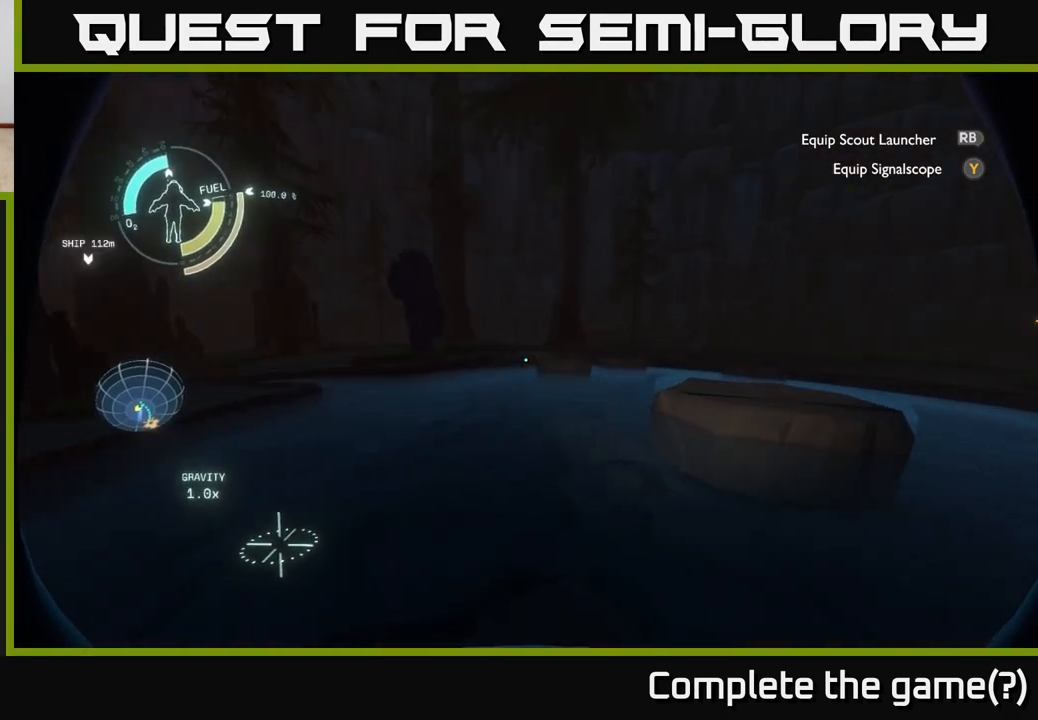
{"buttons": [], "left_stick": "up", "right_stick": "right", "events": [[50, "right_stick", "center"], [300, "right_stick", "right"], [467, "left_stick", "up"]]}
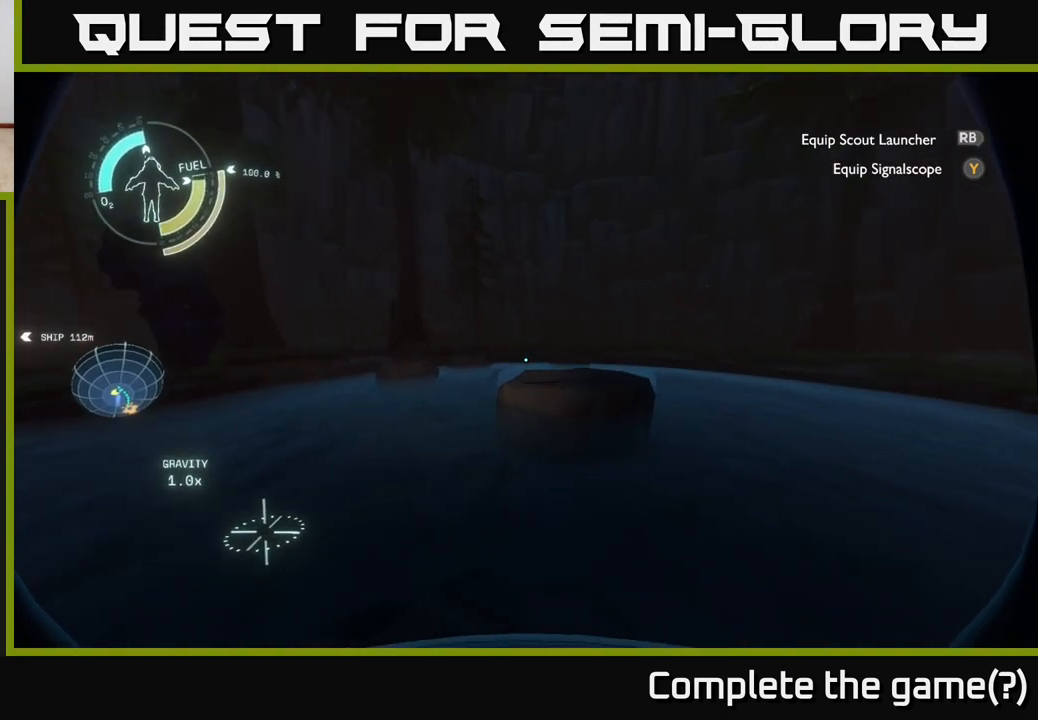
{"buttons": ["R2"], "left_stick": "up", "right_stick": "center", "events": [[67, "right_stick", "center"], [133, "A", "down"], [317, "A", "up"], [433, "R2", "down"]]}
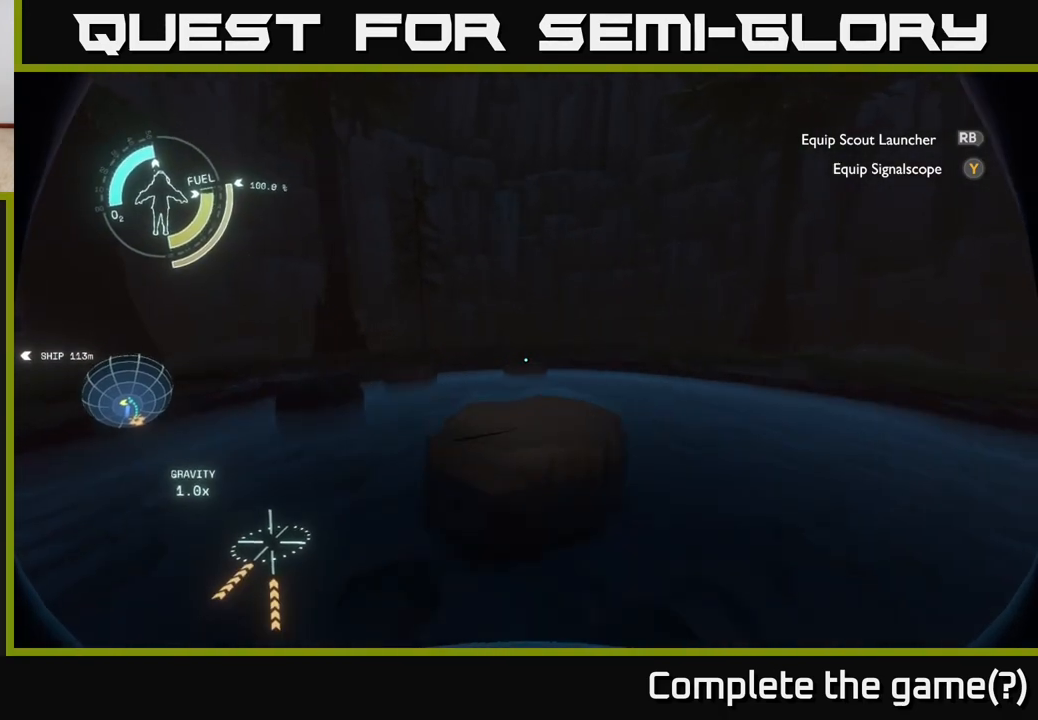
{"buttons": [], "left_stick": "center", "right_stick": "center", "events": [[217, "right_stick", "left"], [300, "R2", "up"], [417, "right_stick", "center"], [433, "left_stick", "center"]]}
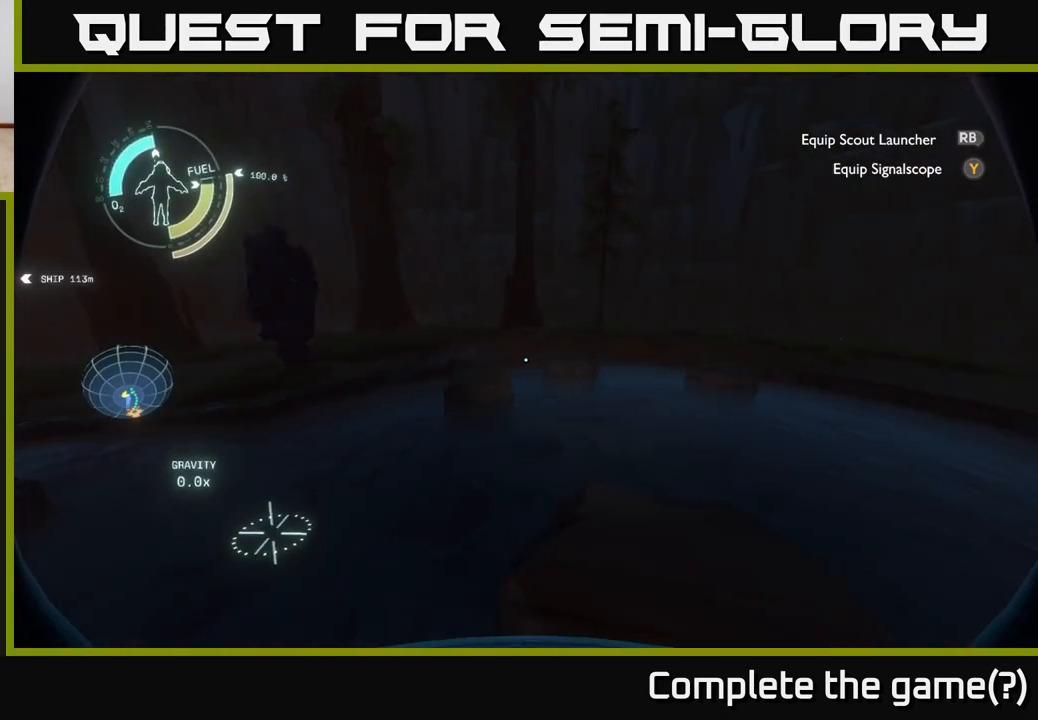
{"buttons": [], "left_stick": "down-left", "right_stick": "center", "events": [[167, "left_stick", "left"], [200, "right_stick", "left"], [300, "left_stick", "down-left"], [333, "right_stick", "up-left"], [450, "right_stick", "center"]]}
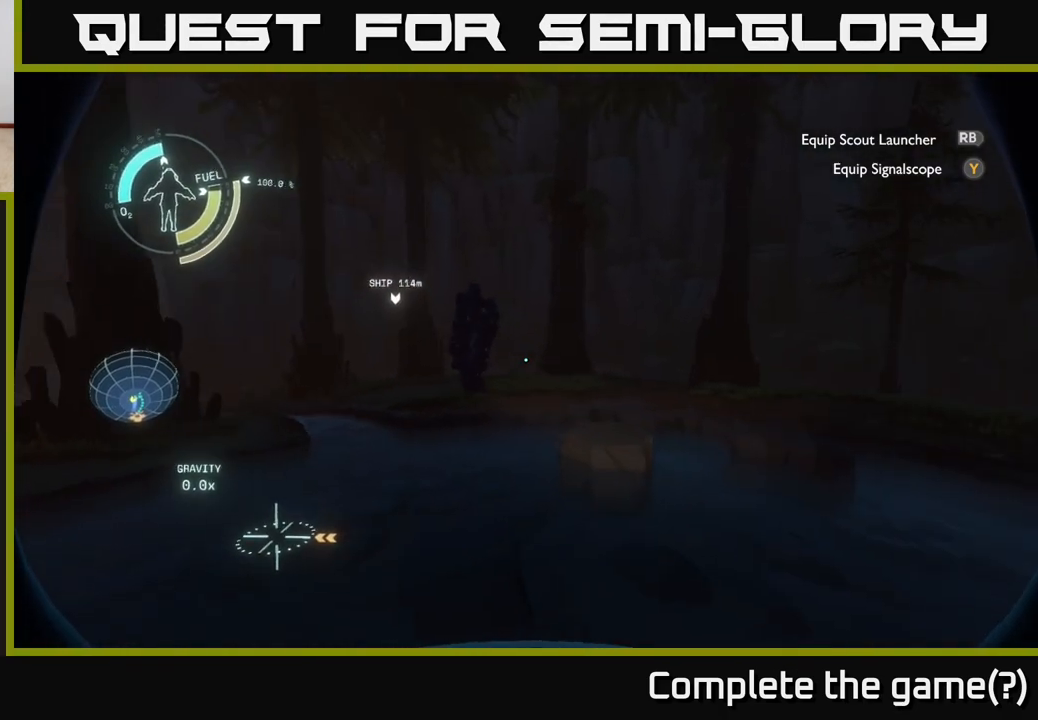
{"buttons": [], "left_stick": "center", "right_stick": "center", "events": [[33, "left_stick", "center"], [233, "right_stick", "up-left"], [450, "right_stick", "center"]]}
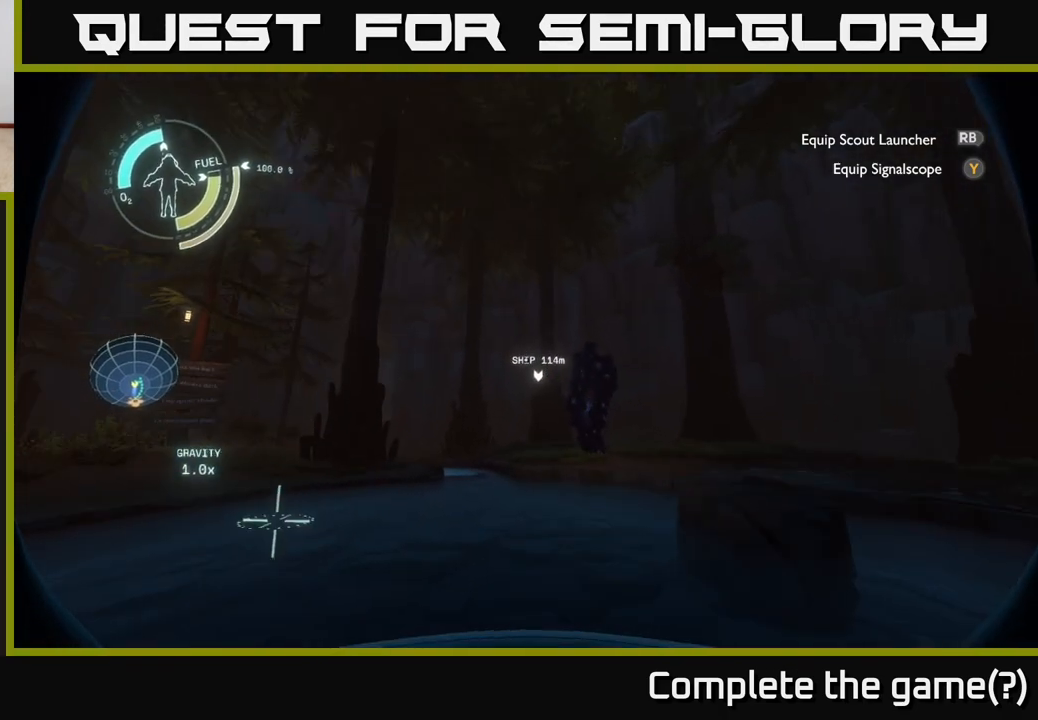
{"buttons": [], "left_stick": "center", "right_stick": "center", "events": []}
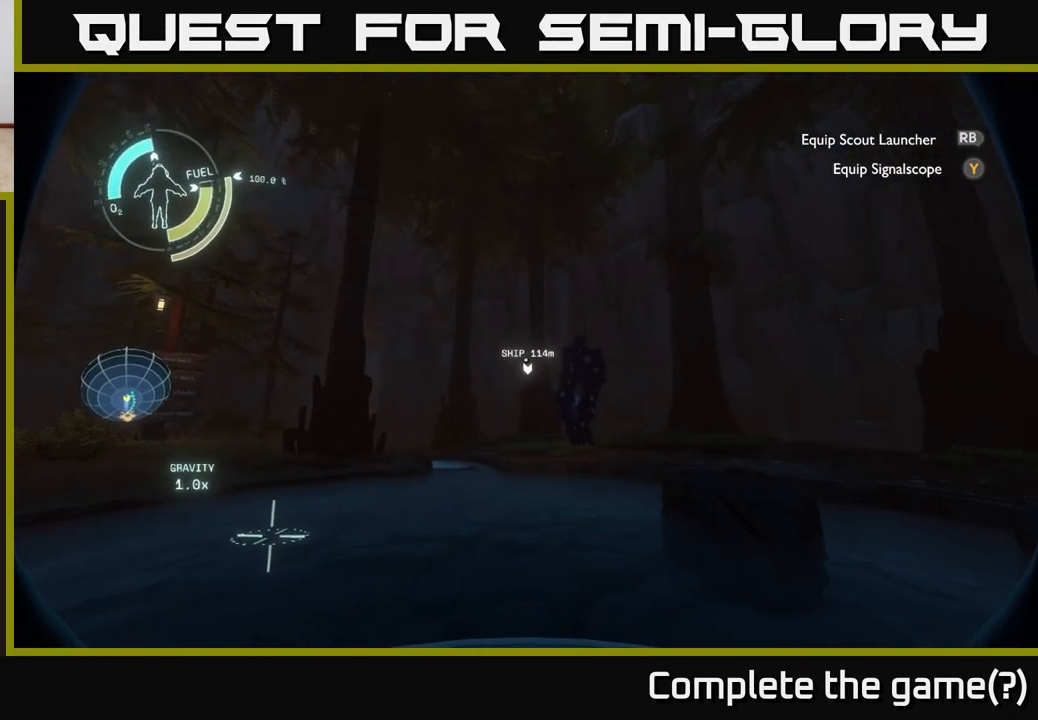
{"buttons": [], "left_stick": "center", "right_stick": "down-left", "events": [[450, "right_stick", "down-left"]]}
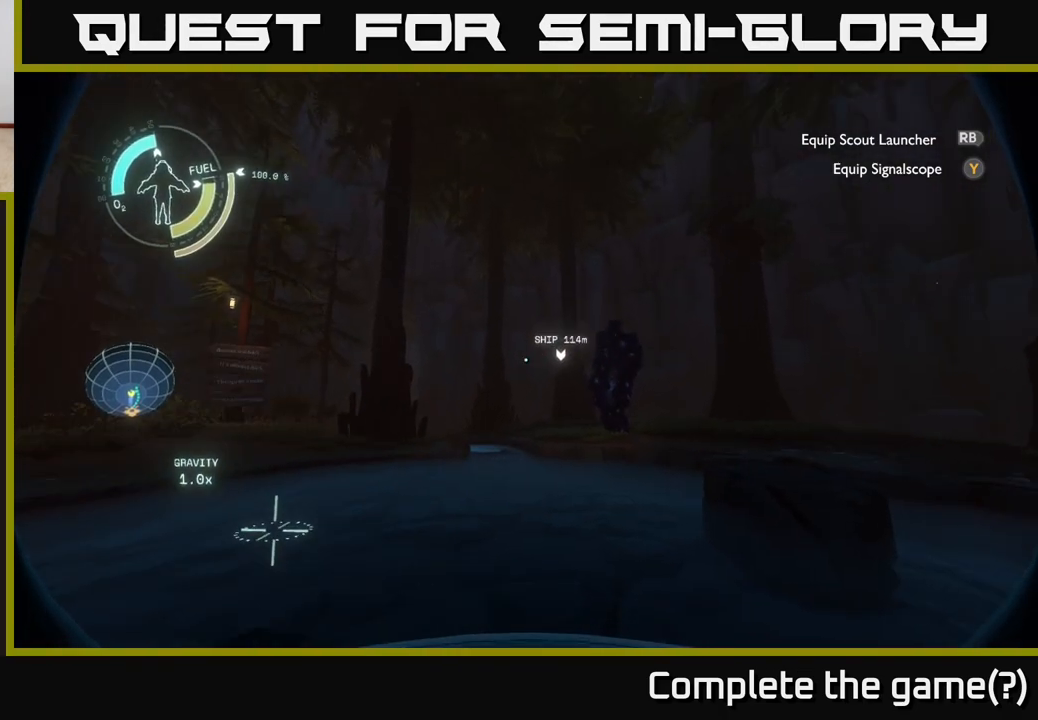
{"buttons": ["A"], "left_stick": "up", "right_stick": "center", "events": [[167, "left_stick", "up"], [183, "right_stick", "center"], [367, "A", "down"]]}
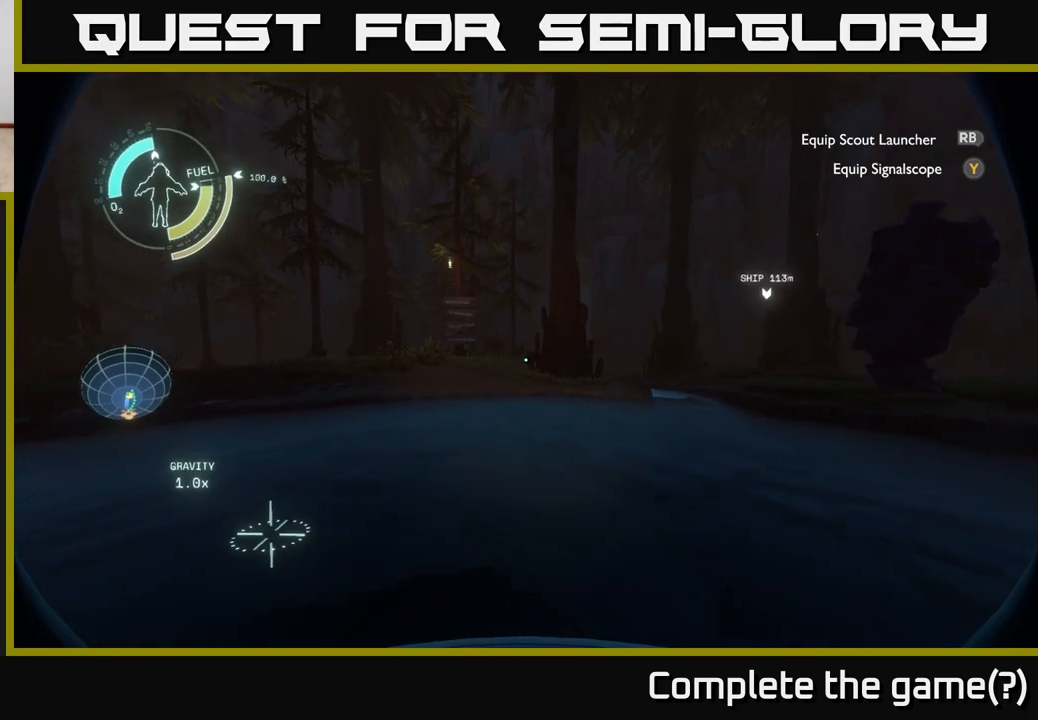
{"buttons": ["A", "R2"], "left_stick": "up", "right_stick": "center", "events": [[100, "A", "up"], [150, "R2", "down"], [367, "A", "down"]]}
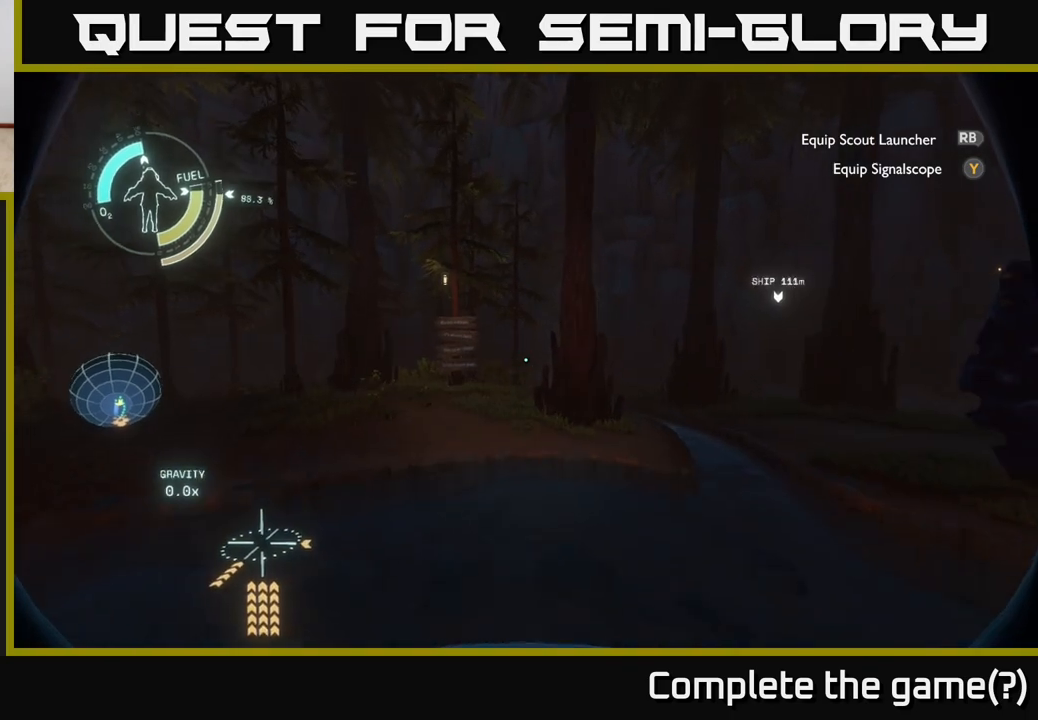
{"buttons": [], "left_stick": "up-left", "right_stick": "center", "events": [[100, "A", "up"], [233, "left_stick", "up-left"], [383, "R2", "up"]]}
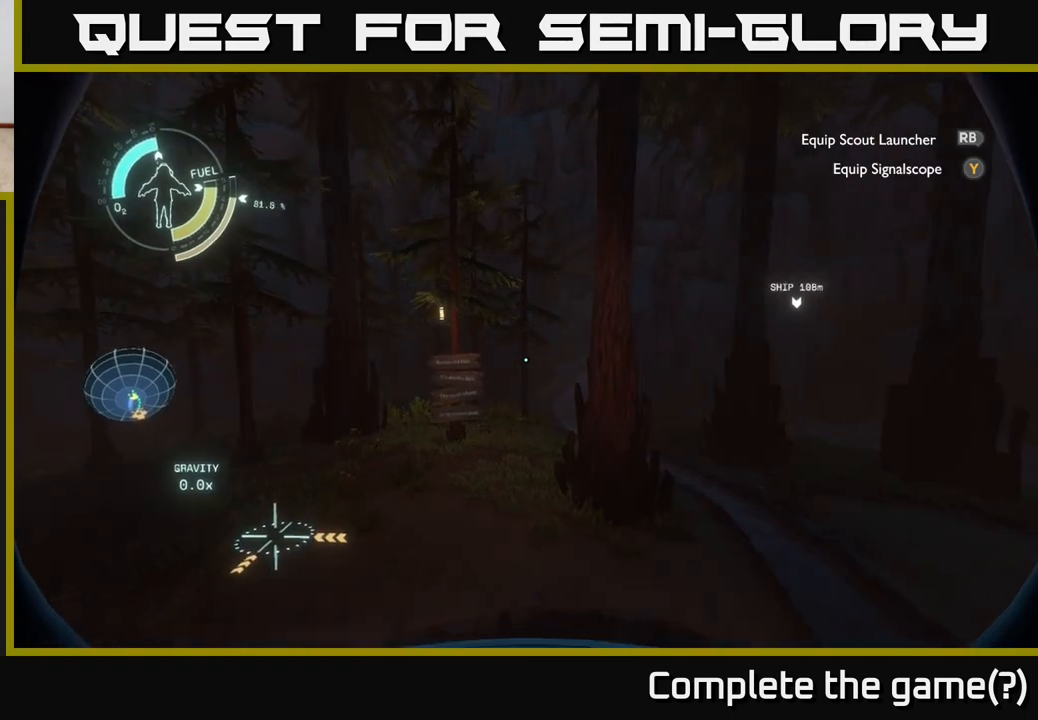
{"buttons": [], "left_stick": "center", "right_stick": "center", "events": [[150, "left_stick", "up"], [417, "left_stick", "center"]]}
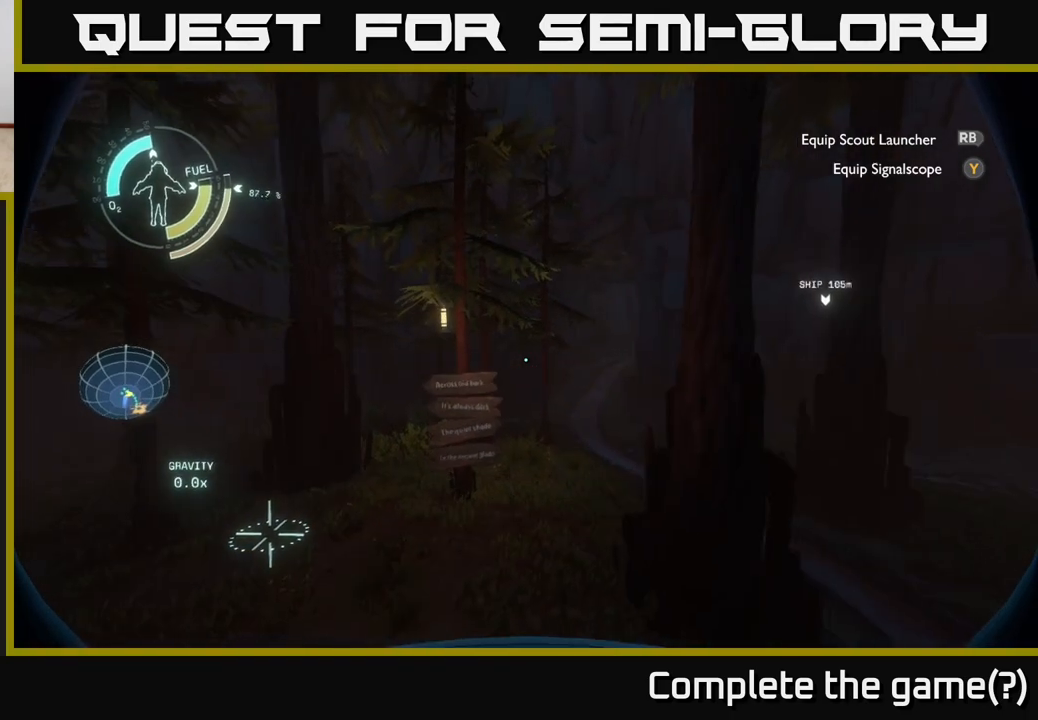
{"buttons": [], "left_stick": "down", "right_stick": "center", "events": [[133, "left_stick", "down"]]}
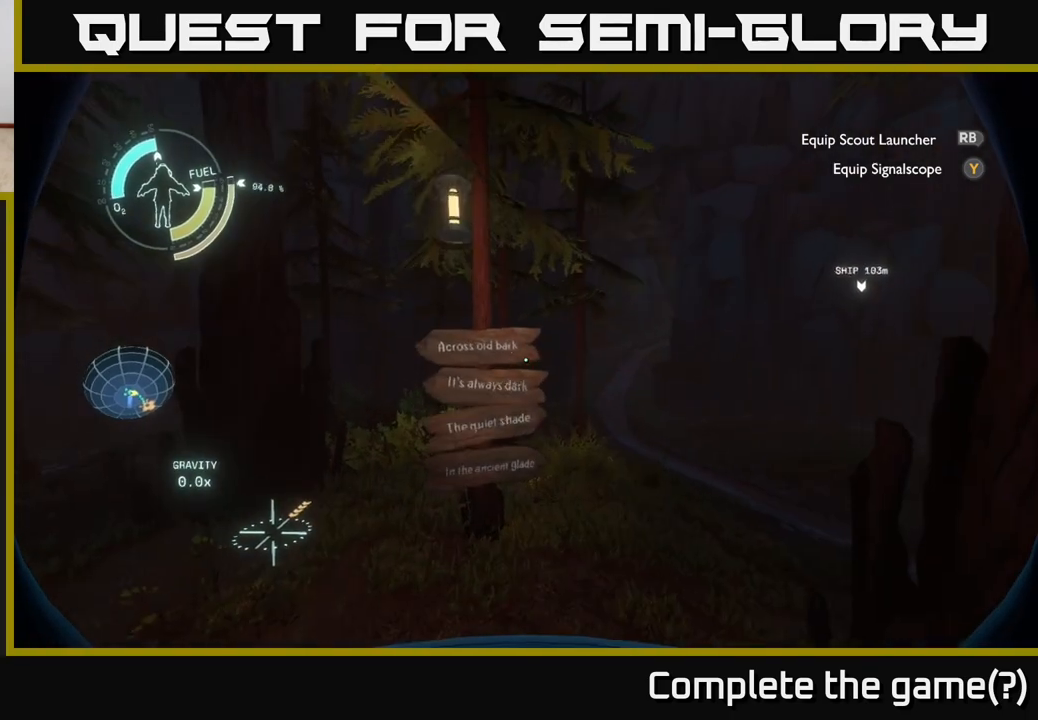
{"buttons": [], "left_stick": "down-right", "right_stick": "up", "events": [[483, "right_stick", "up"], [500, "left_stick", "down-right"]]}
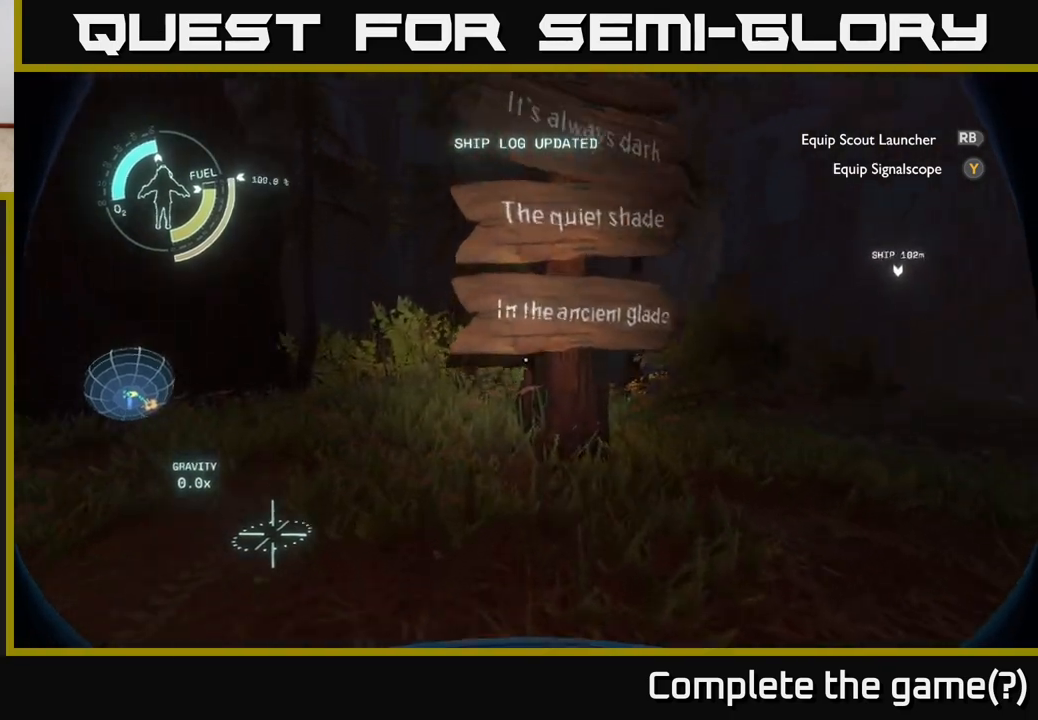
{"buttons": [], "left_stick": "center", "right_stick": "center", "events": [[250, "right_stick", "center"], [483, "left_stick", "center"]]}
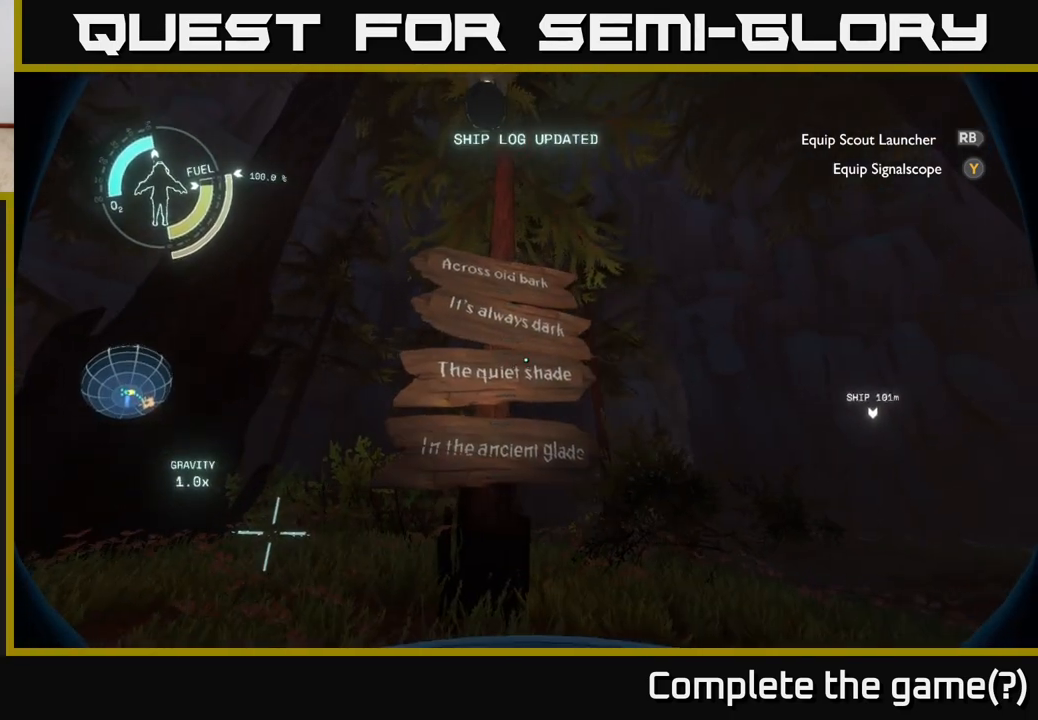
{"buttons": [], "left_stick": "center", "right_stick": "center", "events": [[333, "right_stick", "left"], [433, "right_stick", "center"]]}